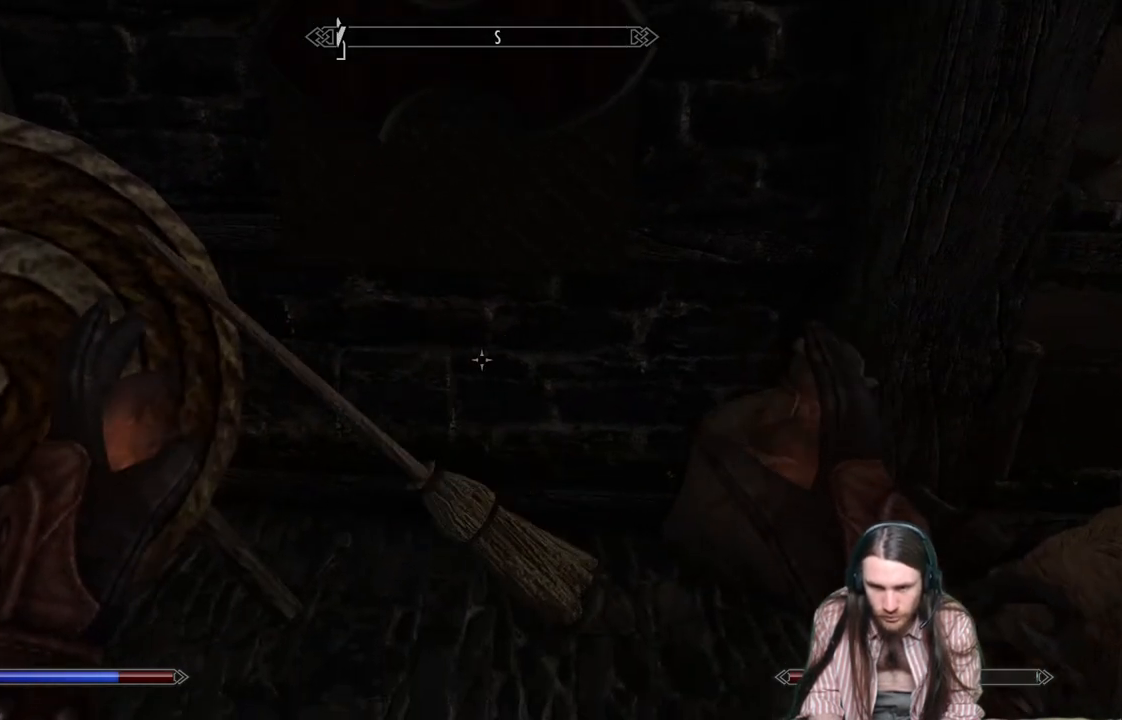
Gameplay with a controller (Xbox layout); each line is a JSON object with the inputs held at the frame after it. "events" lists button and stick changes between this image and that frame as [ms after this image, input, new state], when the widget could be followed in between.
{"buttons": [], "left_stick": "center", "right_stick": "center", "events": [[250, "right_stick", "down"], [433, "right_stick", "center"]]}
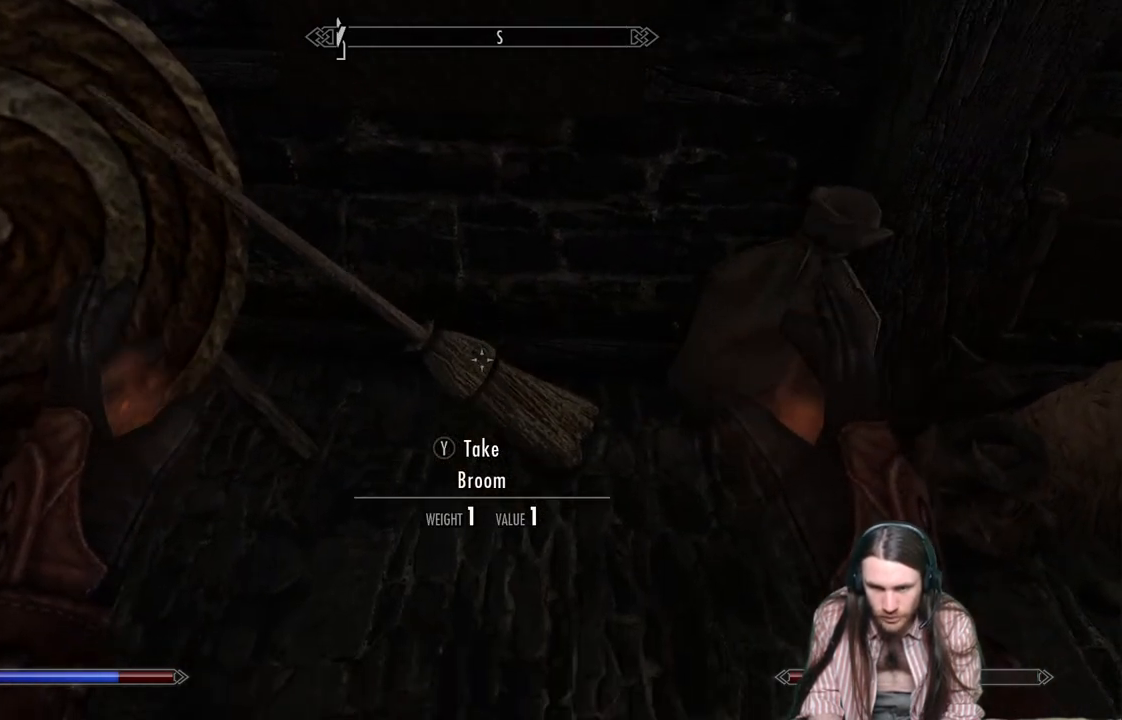
{"buttons": [], "left_stick": "center", "right_stick": "center", "events": [[17, "left_stick", "down"], [117, "right_stick", "down"], [417, "left_stick", "center"], [417, "right_stick", "center"]]}
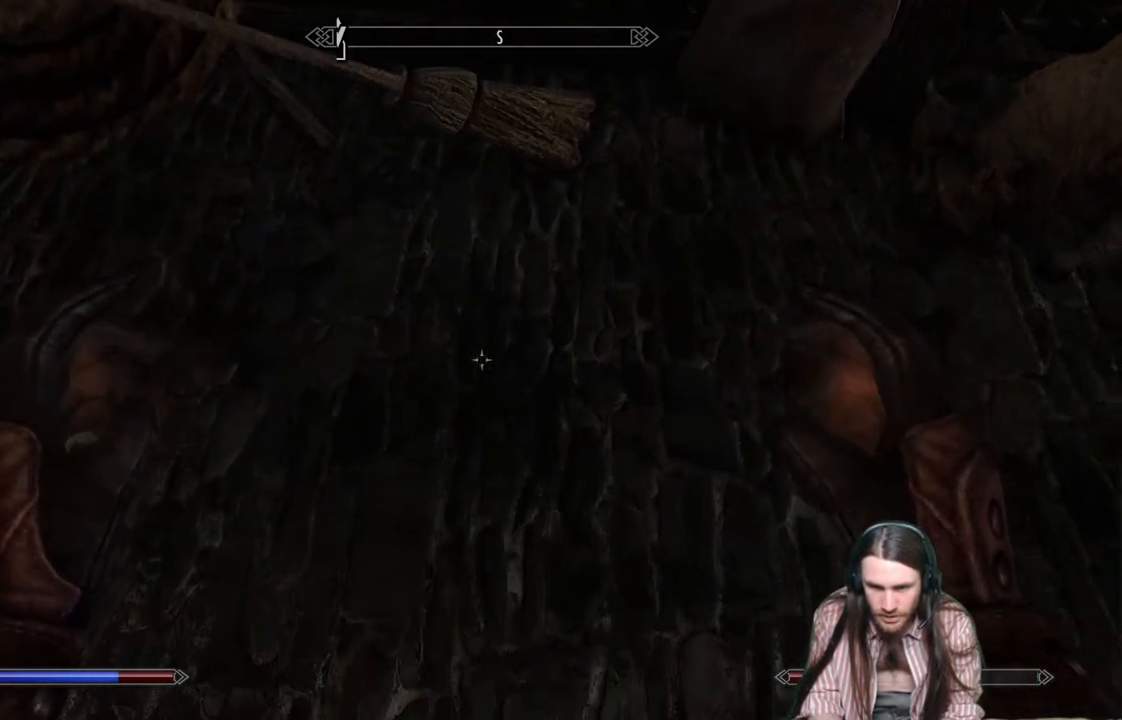
{"buttons": [], "left_stick": "down", "right_stick": "down-left", "events": [[500, "left_stick", "down"], [500, "right_stick", "down-left"]]}
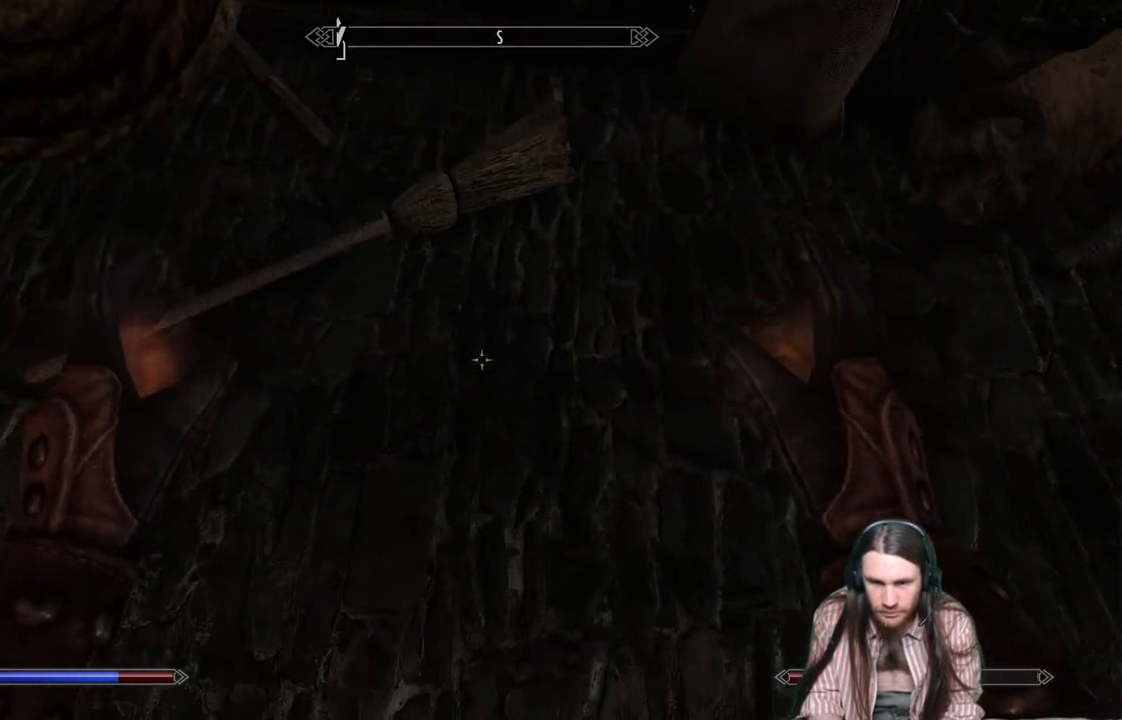
{"buttons": [], "left_stick": "center", "right_stick": "up", "events": [[33, "left_stick", "down-left"], [150, "right_stick", "center"], [267, "left_stick", "center"], [417, "right_stick", "up"]]}
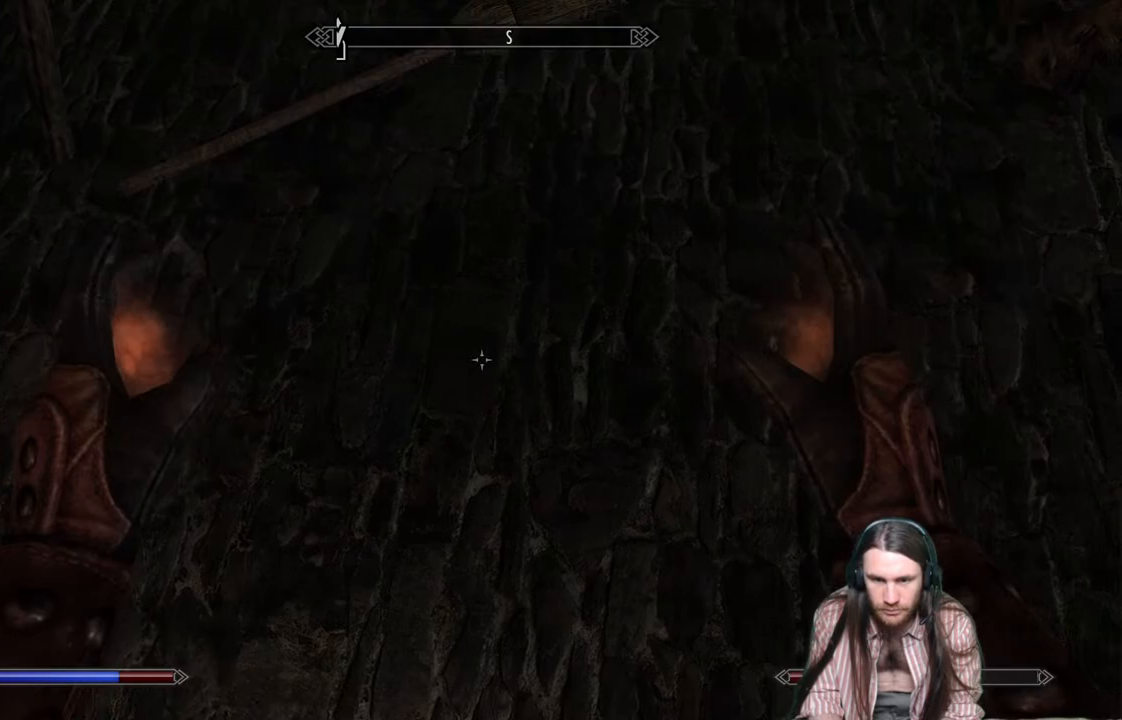
{"buttons": [], "left_stick": "center", "right_stick": "center", "events": [[317, "right_stick", "center"]]}
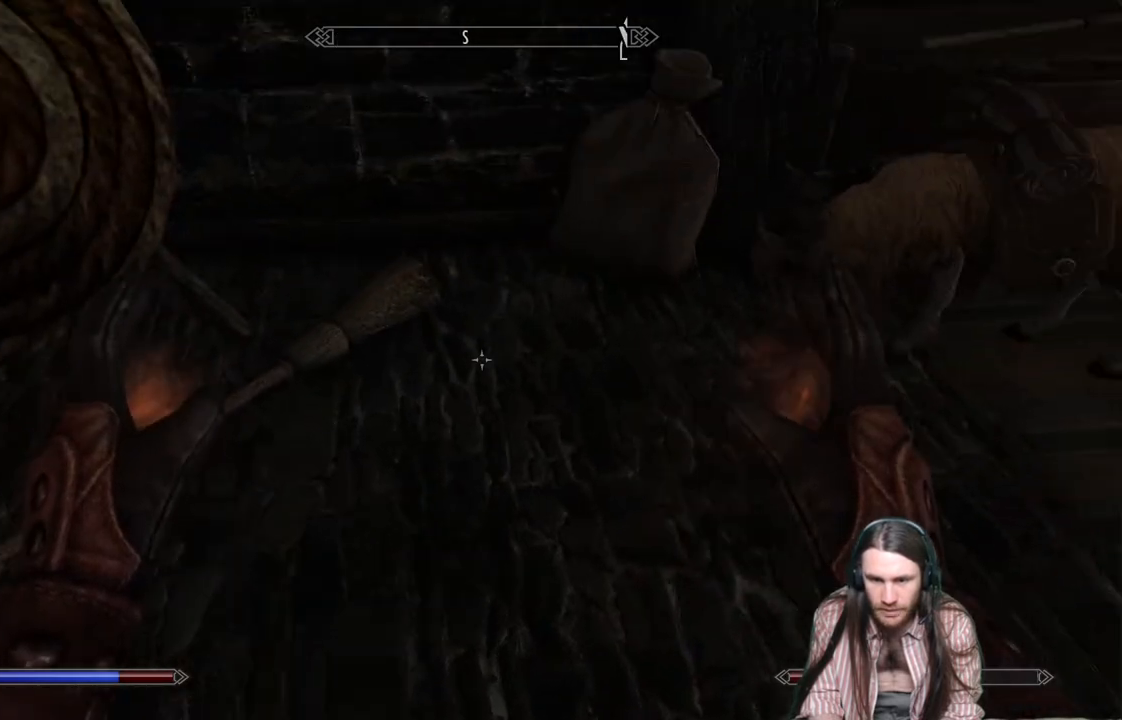
{"buttons": [], "left_stick": "center", "right_stick": "down-right", "events": [[183, "right_stick", "down-right"]]}
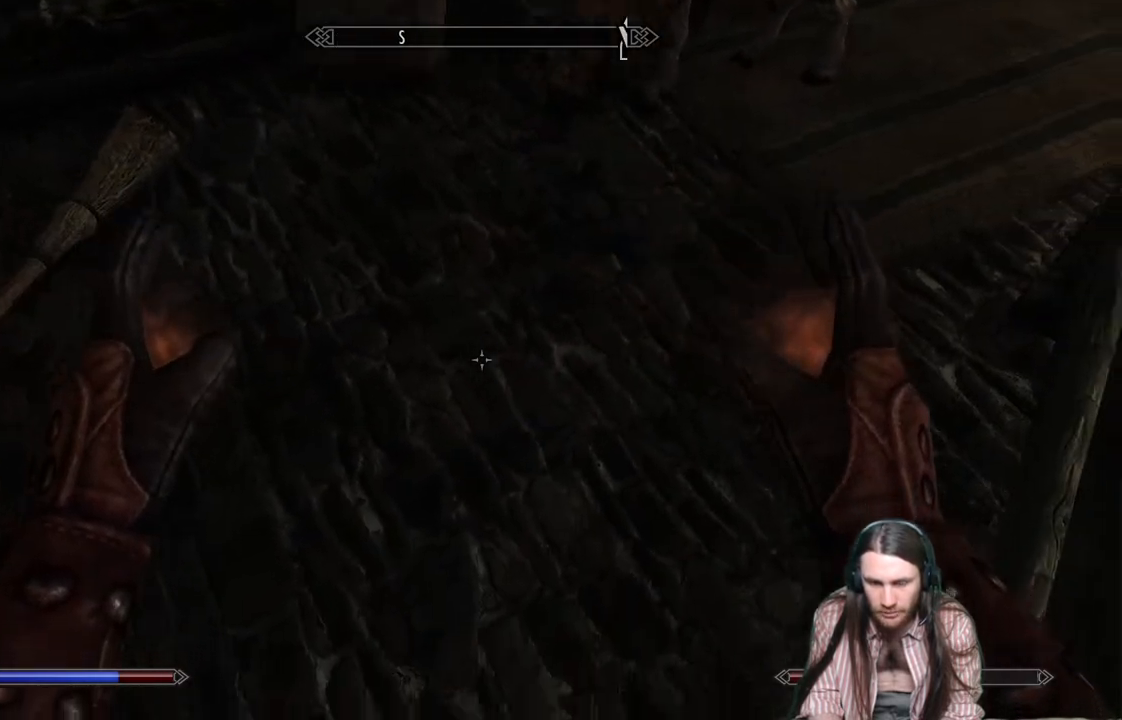
{"buttons": [], "left_stick": "center", "right_stick": "up-right", "events": [[17, "right_stick", "down"], [250, "right_stick", "right"], [317, "right_stick", "up-right"]]}
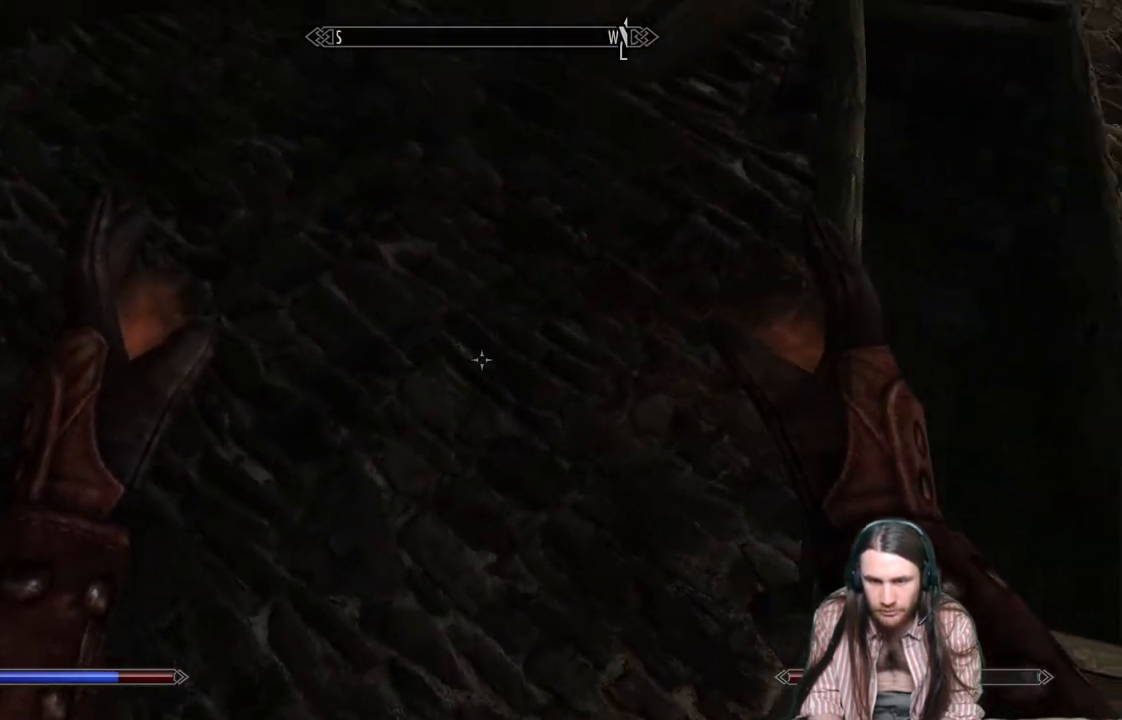
{"buttons": [], "left_stick": "up", "right_stick": "center", "events": [[233, "right_stick", "center"], [450, "left_stick", "up"]]}
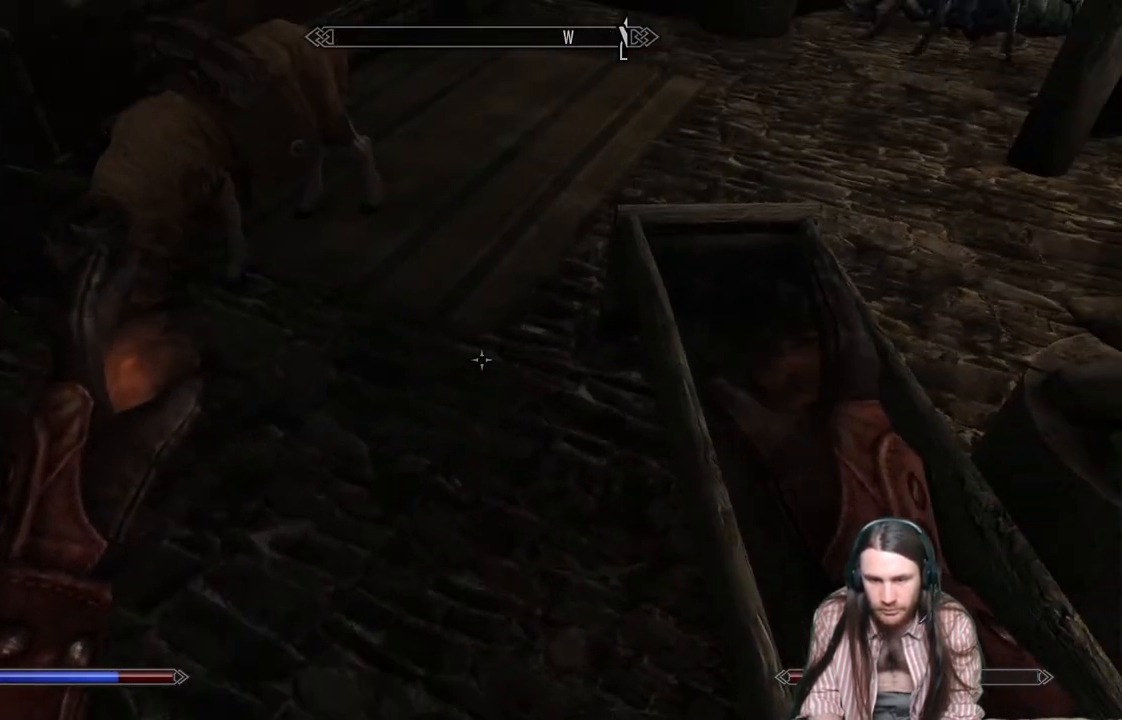
{"buttons": [], "left_stick": "center", "right_stick": "center", "events": [[100, "left_stick", "up-left"], [150, "right_stick", "down-left"], [300, "left_stick", "center"], [367, "right_stick", "center"]]}
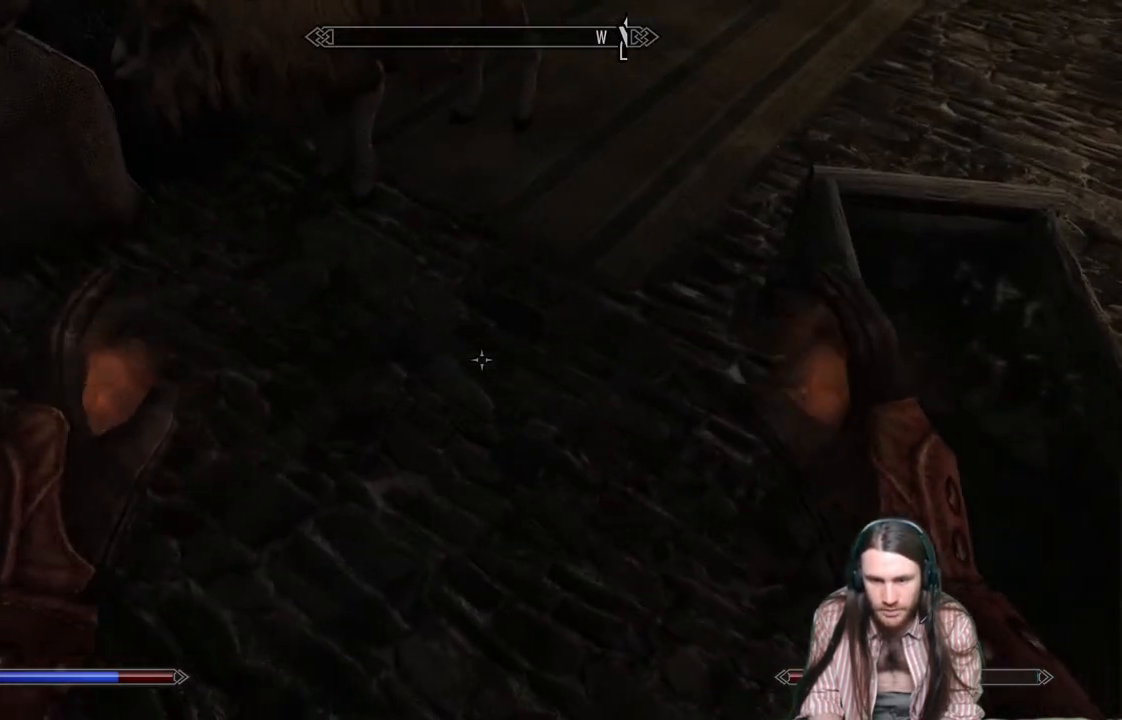
{"buttons": [], "left_stick": "center", "right_stick": "left", "events": [[17, "left_stick", "up-left"], [50, "right_stick", "left"], [250, "left_stick", "up-right"], [400, "left_stick", "center"]]}
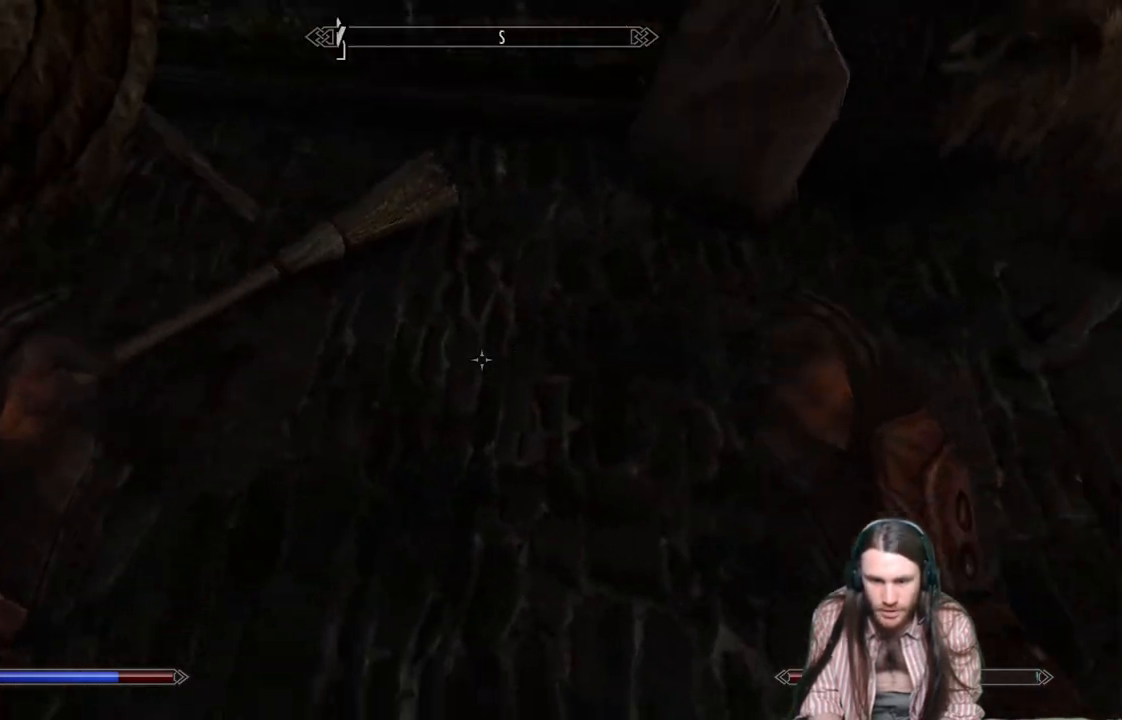
{"buttons": [], "left_stick": "down-right", "right_stick": "left", "events": [[433, "left_stick", "down-right"]]}
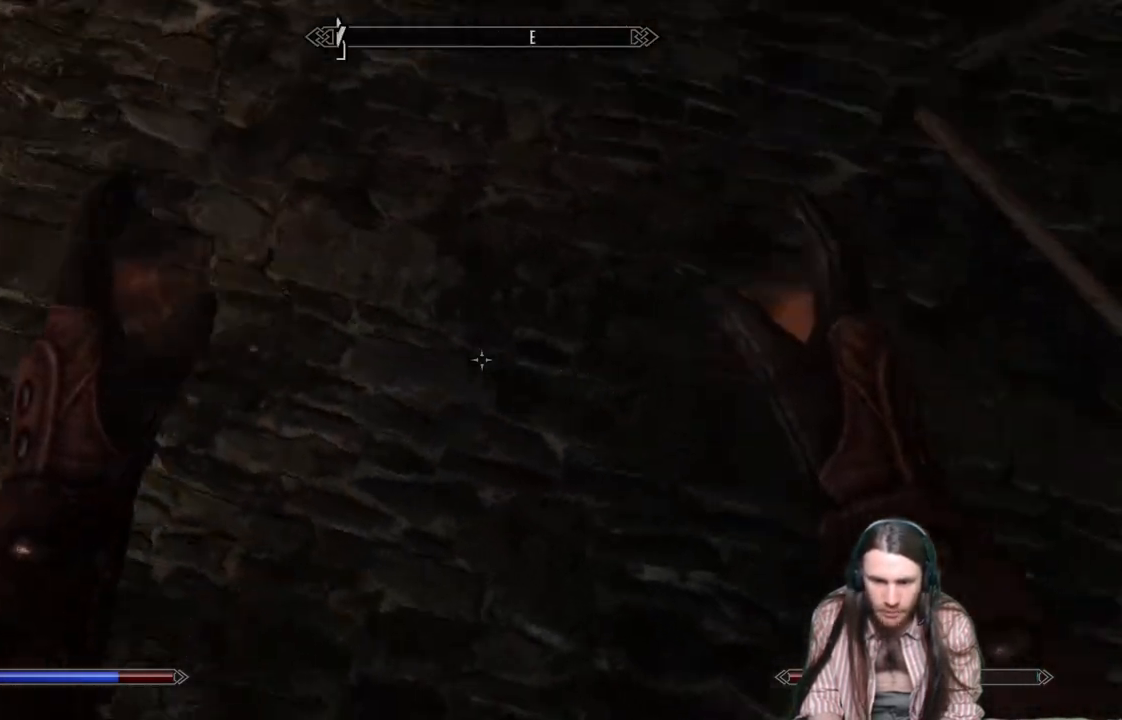
{"buttons": [], "left_stick": "center", "right_stick": "center", "events": [[17, "right_stick", "up-left"], [167, "left_stick", "center"], [283, "right_stick", "center"]]}
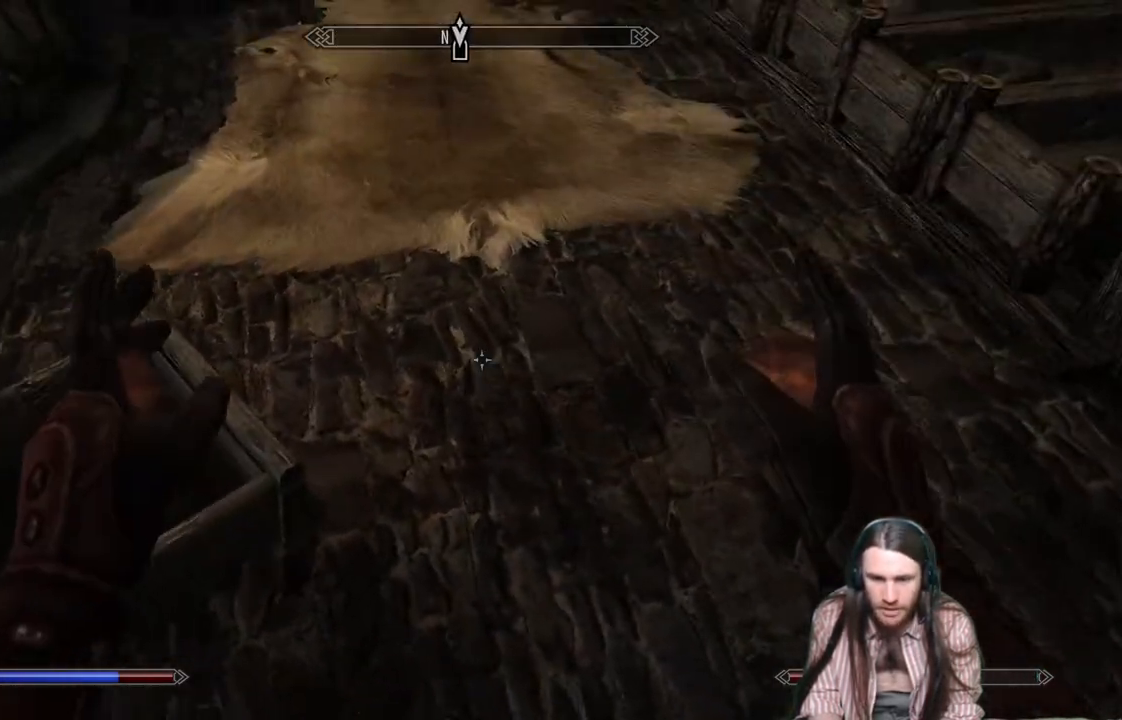
{"buttons": [], "left_stick": "center", "right_stick": "down-right", "events": [[50, "right_stick", "up-right"], [400, "right_stick", "down"], [467, "right_stick", "down-right"]]}
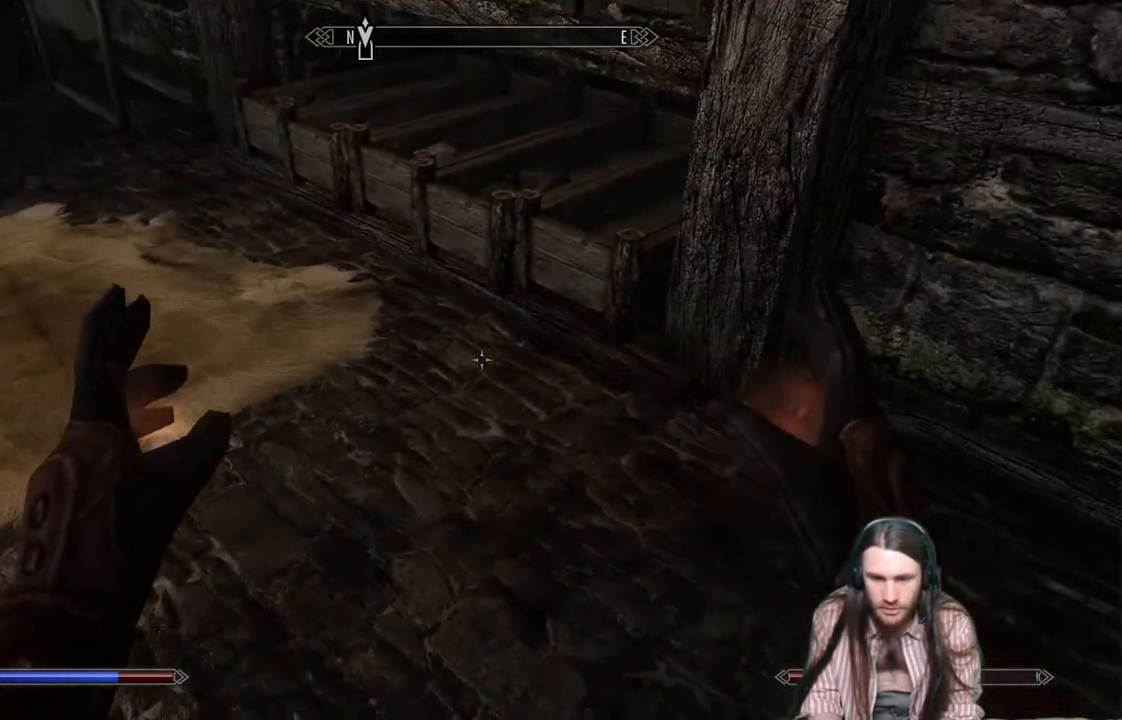
{"buttons": [], "left_stick": "center", "right_stick": "right", "events": [[183, "right_stick", "down"], [350, "right_stick", "right"]]}
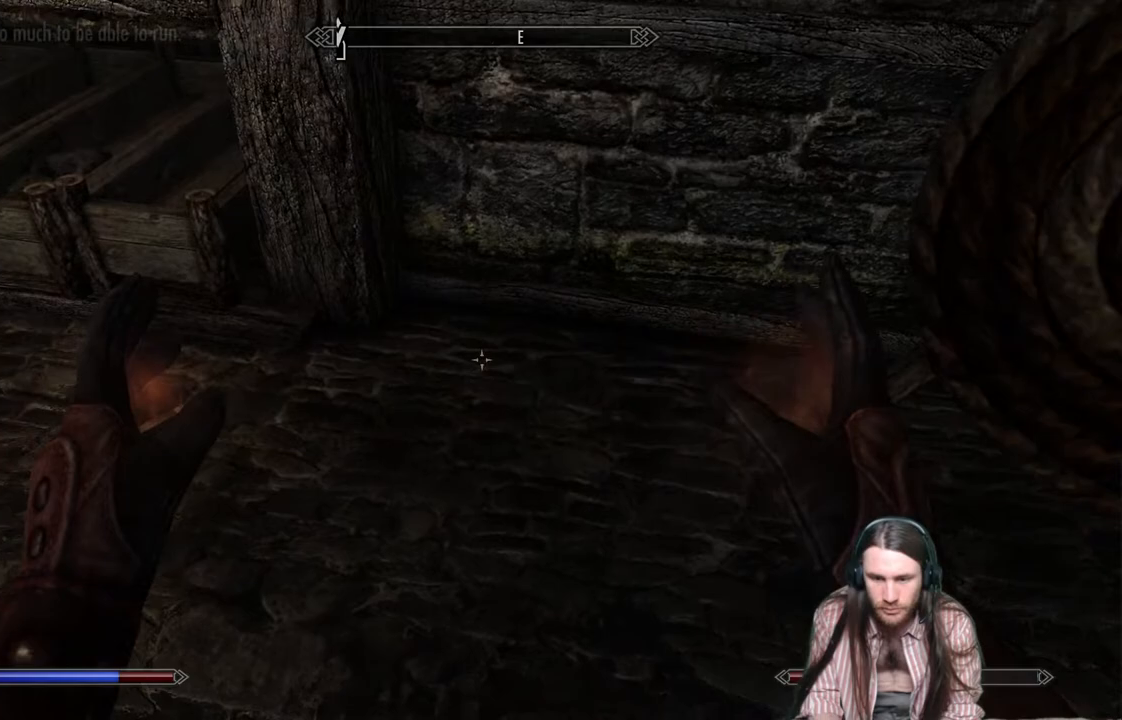
{"buttons": [], "left_stick": "center", "right_stick": "center", "events": [[383, "right_stick", "center"]]}
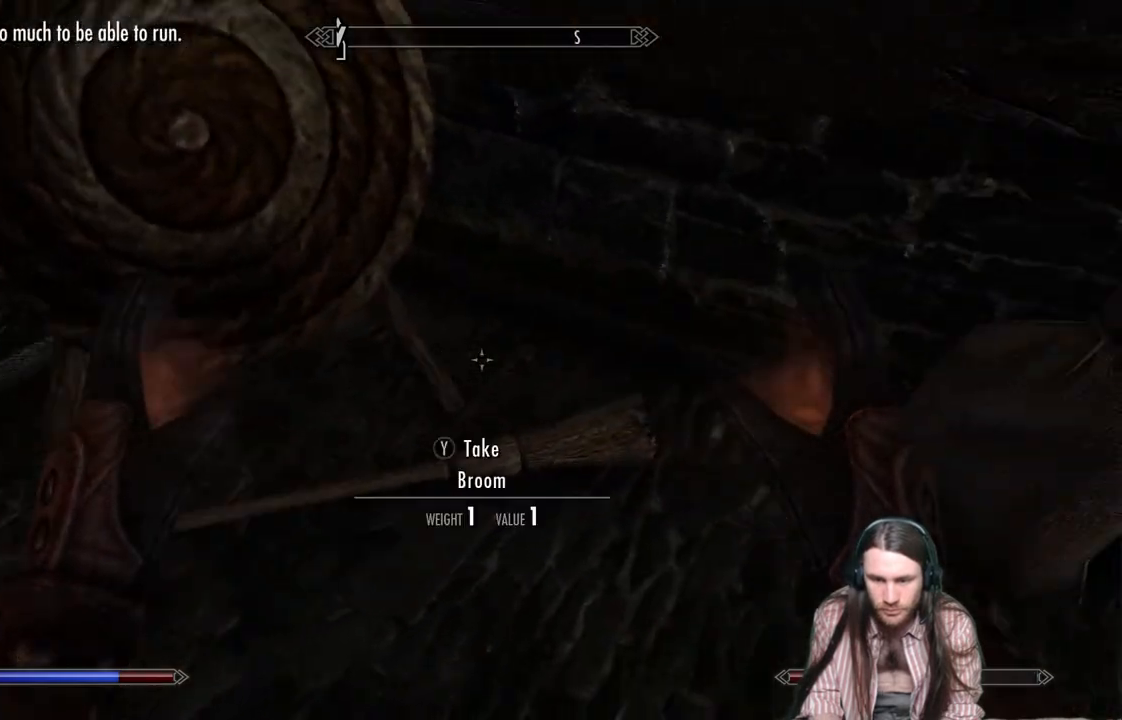
{"buttons": [], "left_stick": "center", "right_stick": "up-right", "events": [[250, "right_stick", "up-right"]]}
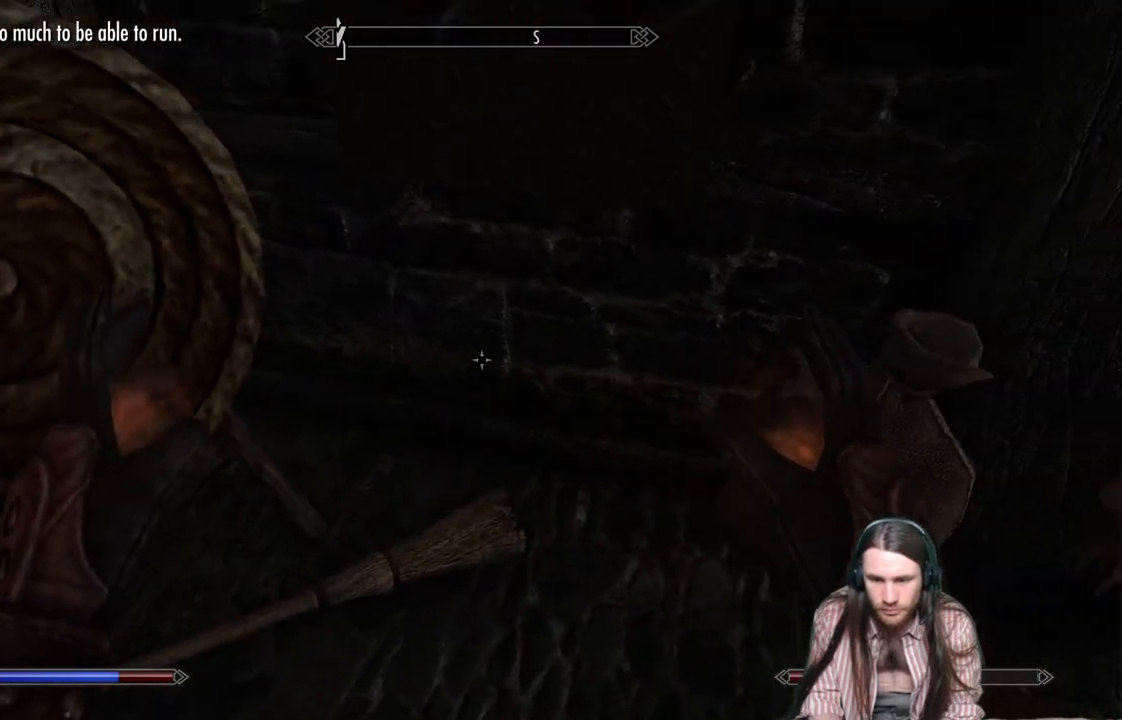
{"buttons": [], "left_stick": "center", "right_stick": "right", "events": [[250, "right_stick", "center"], [467, "right_stick", "right"]]}
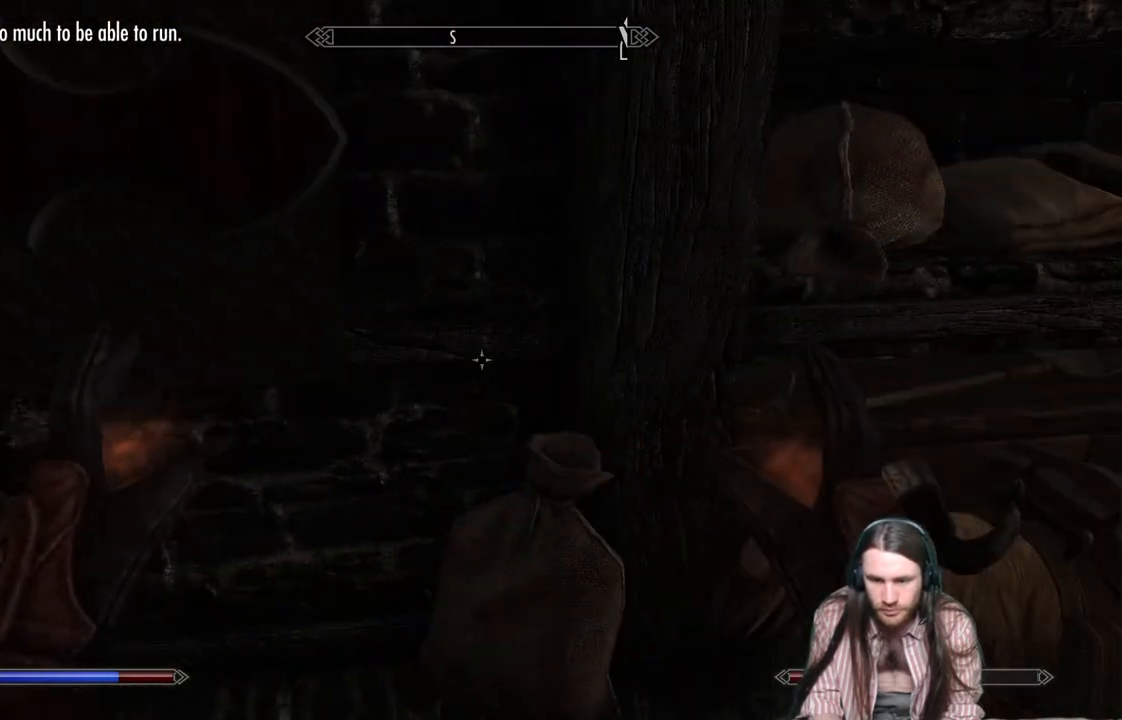
{"buttons": [], "left_stick": "up", "right_stick": "center", "events": [[233, "right_stick", "center"], [350, "left_stick", "up"]]}
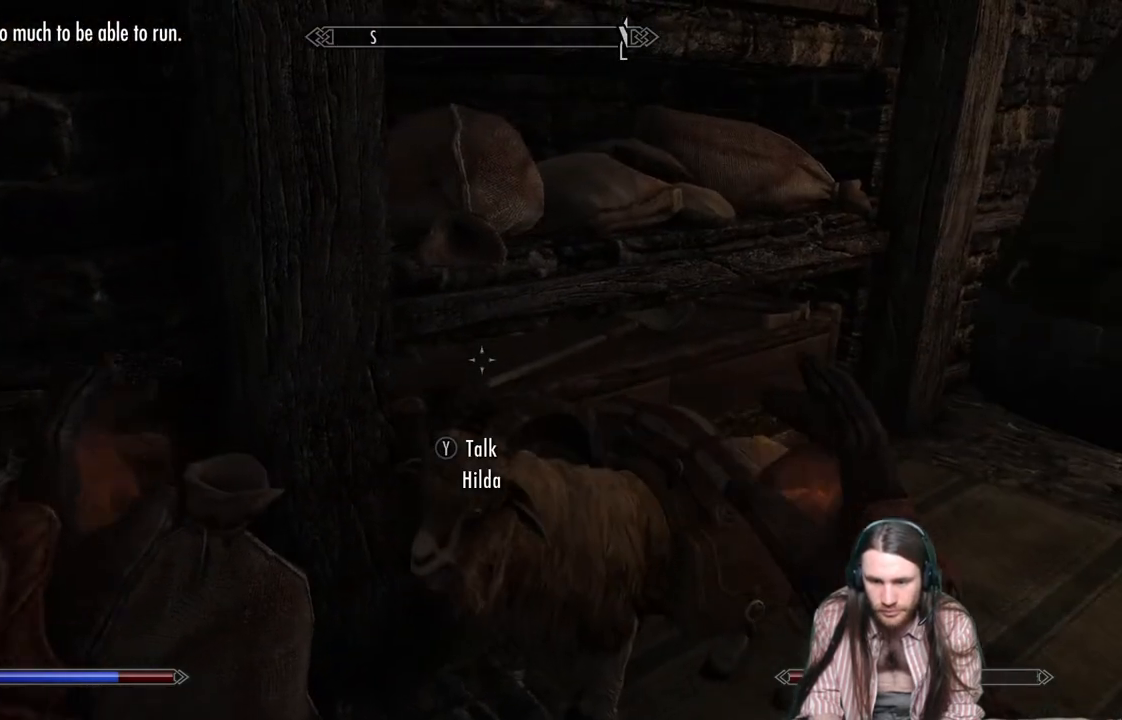
{"buttons": [], "left_stick": "up", "right_stick": "right", "events": [[83, "right_stick", "down"], [150, "right_stick", "center"], [283, "right_stick", "right"]]}
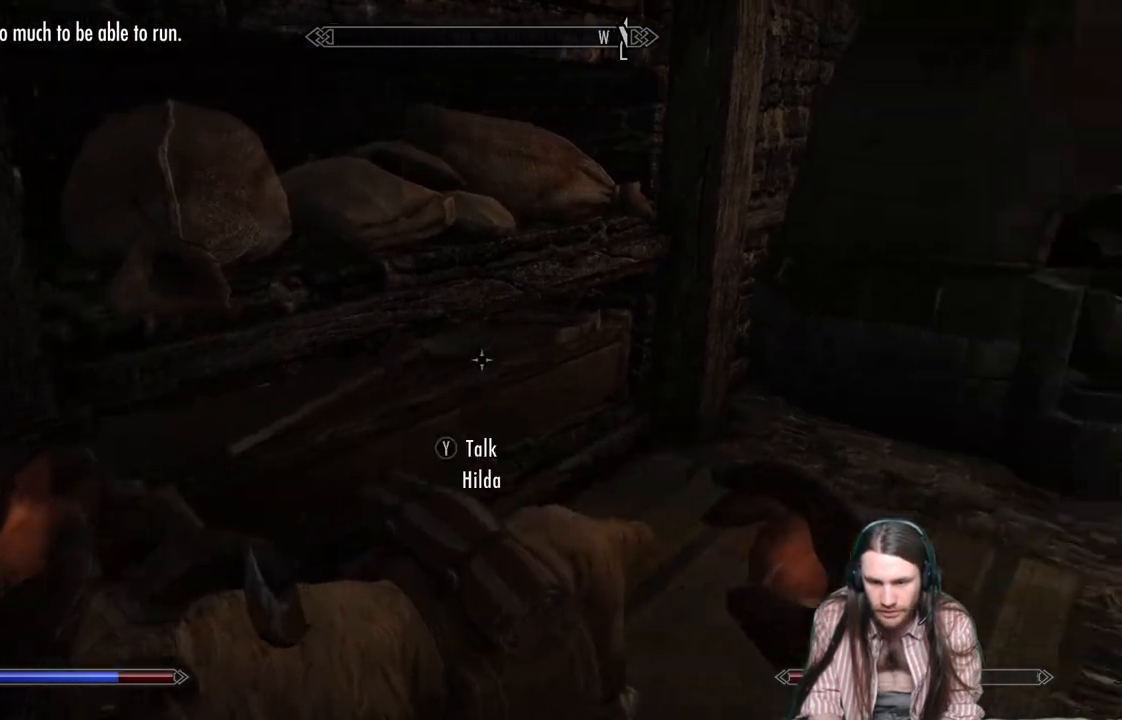
{"buttons": [], "left_stick": "up-right", "right_stick": "down", "events": [[50, "right_stick", "center"], [267, "left_stick", "up-right"], [317, "right_stick", "down"]]}
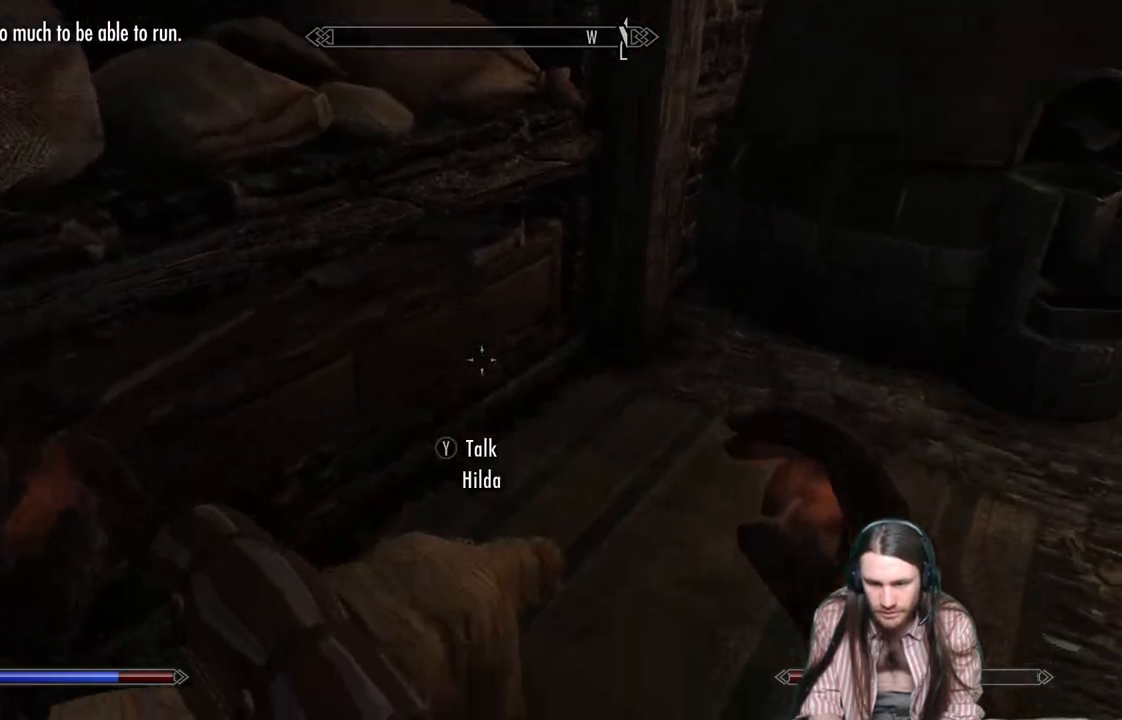
{"buttons": [], "left_stick": "up-right", "right_stick": "center", "events": [[67, "right_stick", "down-left"], [183, "right_stick", "center"], [300, "right_stick", "left"], [483, "right_stick", "center"]]}
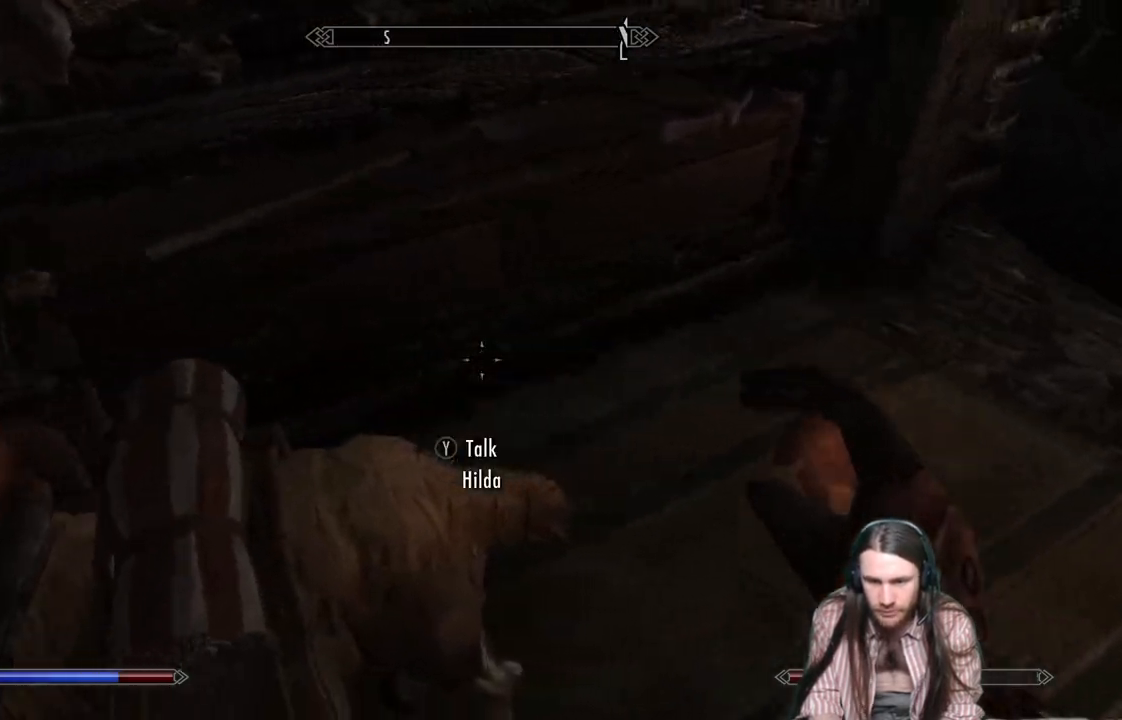
{"buttons": [], "left_stick": "up-right", "right_stick": "center", "events": [[100, "right_stick", "left"], [217, "right_stick", "center"]]}
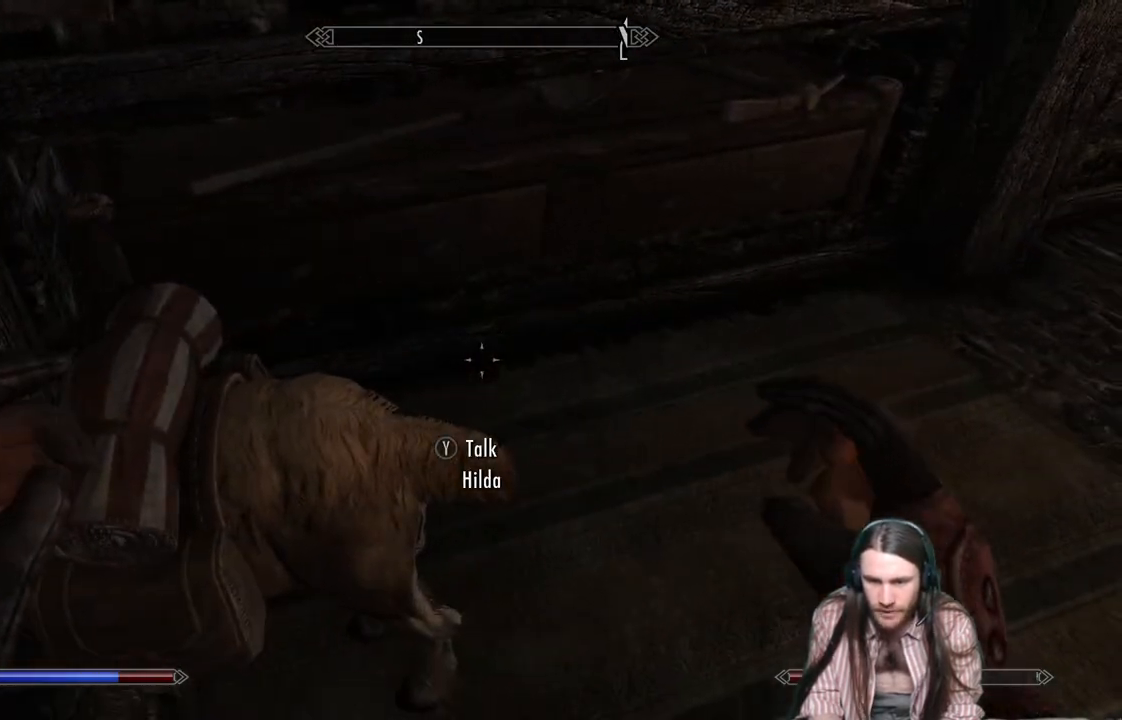
{"buttons": [], "left_stick": "center", "right_stick": "center", "events": [[83, "right_stick", "up"], [267, "left_stick", "center"], [267, "right_stick", "center"]]}
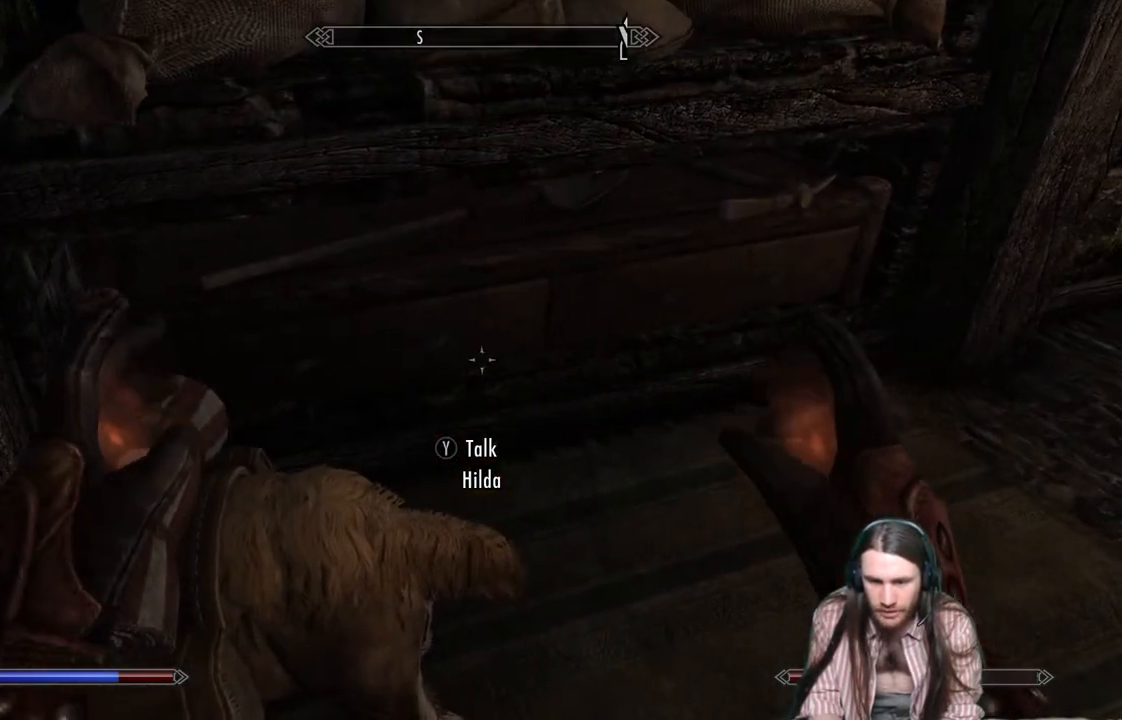
{"buttons": [], "left_stick": "down-left", "right_stick": "right", "events": [[67, "right_stick", "right"], [283, "left_stick", "down-left"]]}
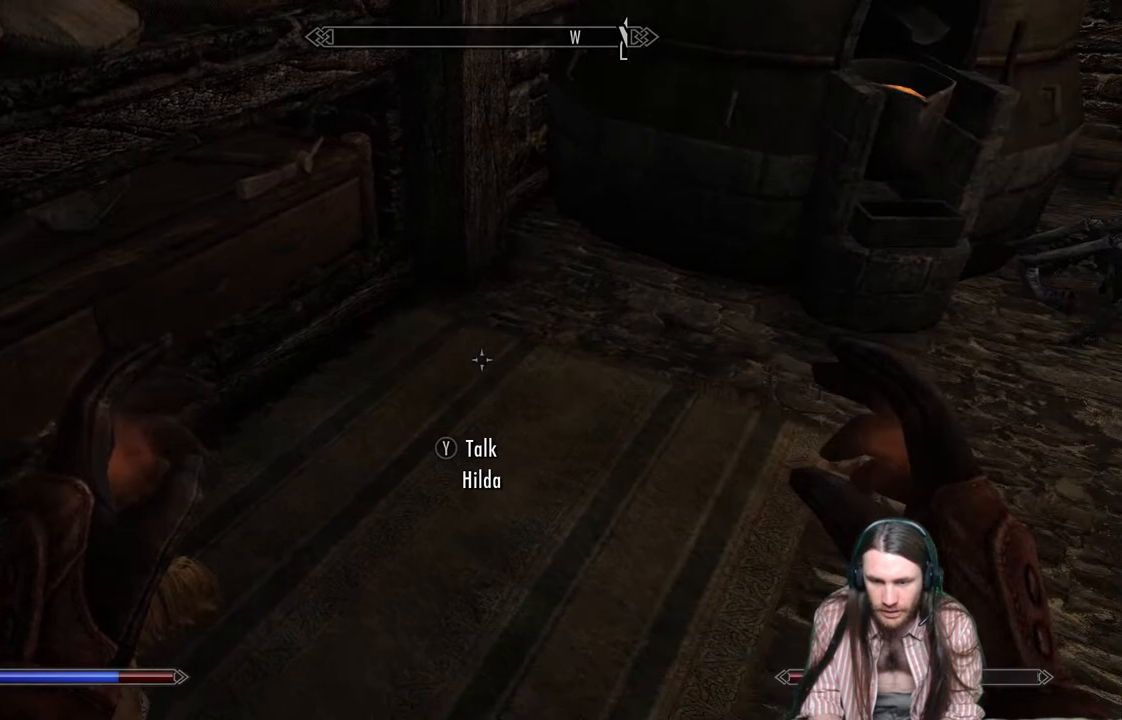
{"buttons": ["R2"], "left_stick": "down-left", "right_stick": "center", "events": [[50, "right_stick", "center"], [317, "right_stick", "down-right"], [467, "R2", "down"], [467, "right_stick", "center"]]}
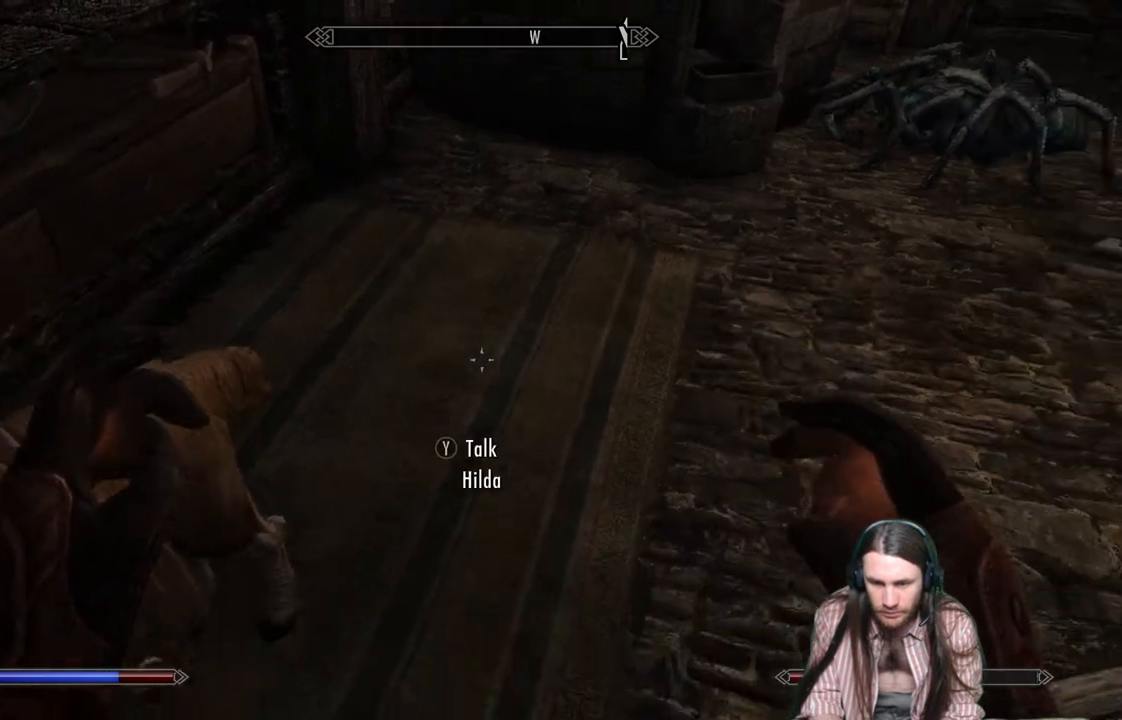
{"buttons": ["R2"], "left_stick": "center", "right_stick": "center", "events": [[83, "left_stick", "center"]]}
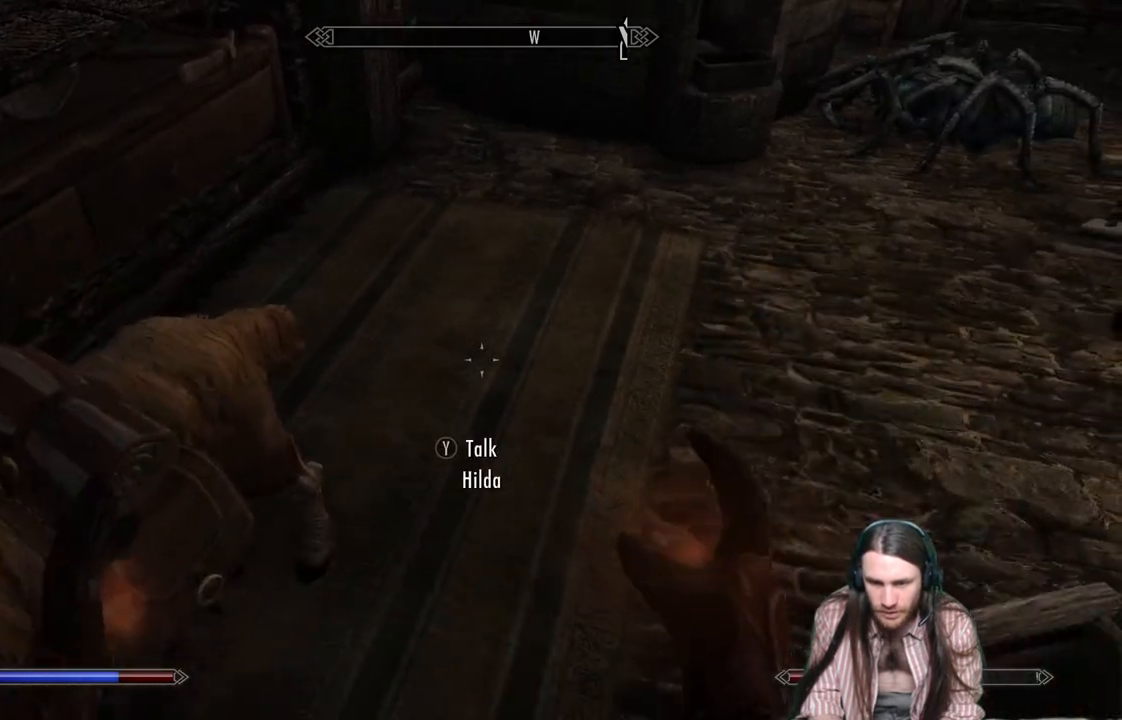
{"buttons": [], "left_stick": "center", "right_stick": "center", "events": [[50, "right_stick", "right"], [83, "R2", "up"], [167, "right_stick", "center"], [417, "right_stick", "right"], [467, "right_stick", "center"]]}
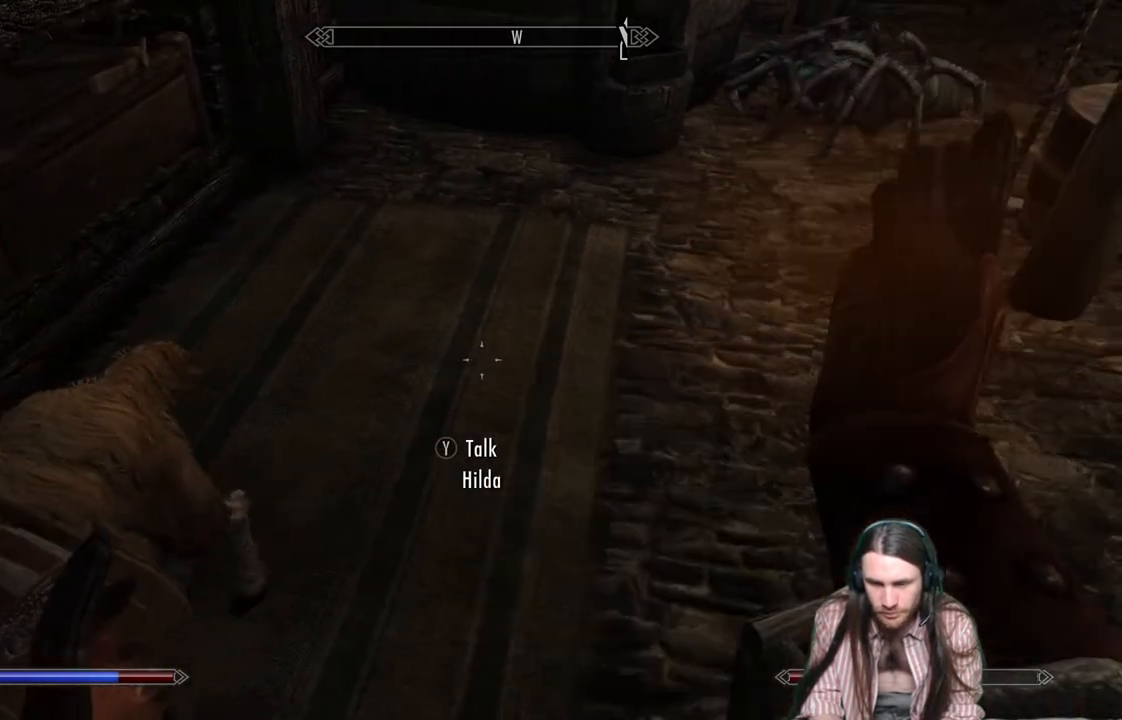
{"buttons": [], "left_stick": "center", "right_stick": "center", "events": [[283, "right_stick", "right"], [483, "right_stick", "center"]]}
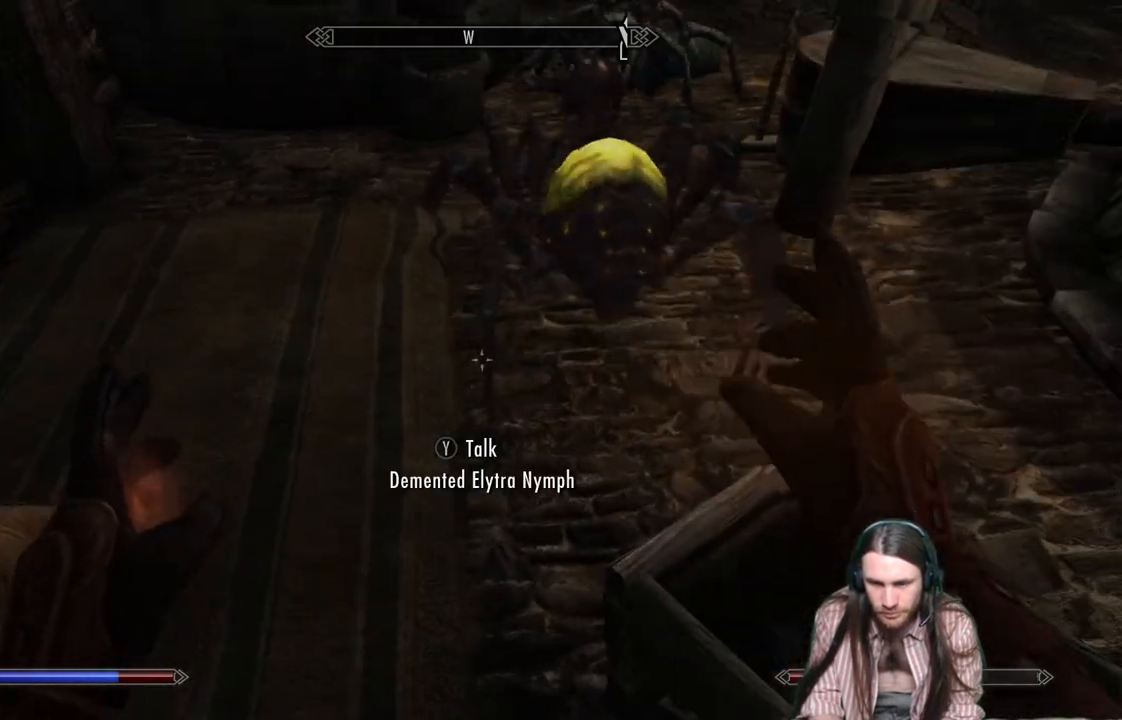
{"buttons": [], "left_stick": "up", "right_stick": "center", "events": [[100, "left_stick", "up"], [183, "right_stick", "up"], [333, "Y", "down"], [383, "right_stick", "center"], [467, "Y", "up"]]}